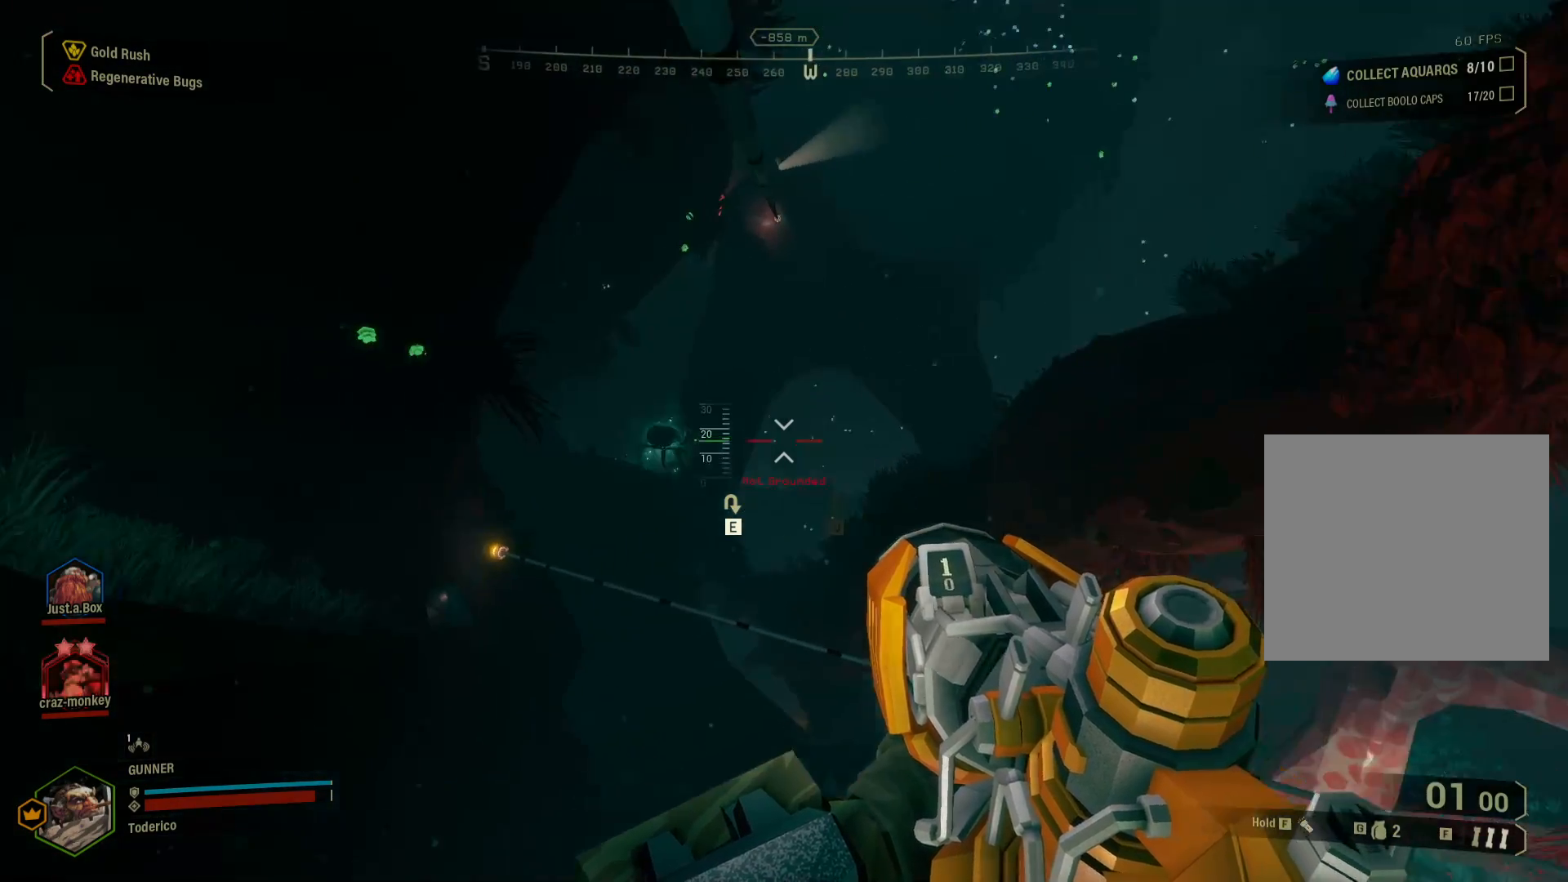
Gameplay with keyboard; each line is a JSON object with the keys held at the frame after it. "events" lists presses ("down") and releases ("up") of "1", "2", "3", "4", "5", "a", "alt", "b", "c", "ctrl", "d", "e", "f", "g", "q", "r", "s", "shift", "space", "t", "tab", "v", "w", "x" and "z" between this image and that frame as [ms after this image, input, new state], when the widget could be followed in between. No other keys are recorded. Mouse input is not recorded.
{"keys": [], "events": [[17, "1", "down"], [117, "1", "up"], [317, "2", "down"], [417, "2", "up"]]}
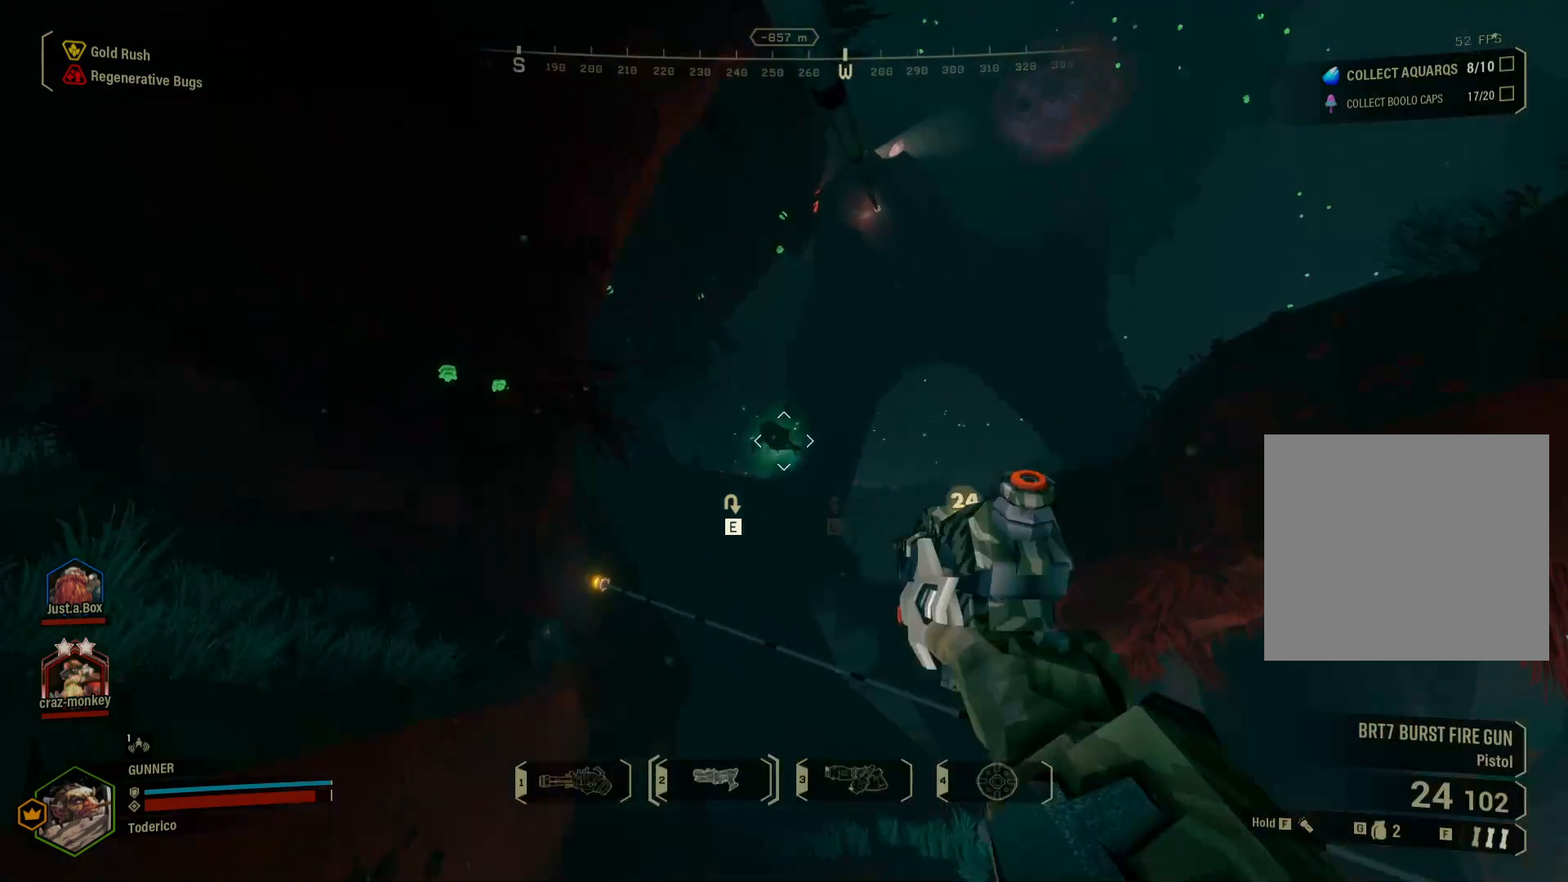
{"keys": [], "events": []}
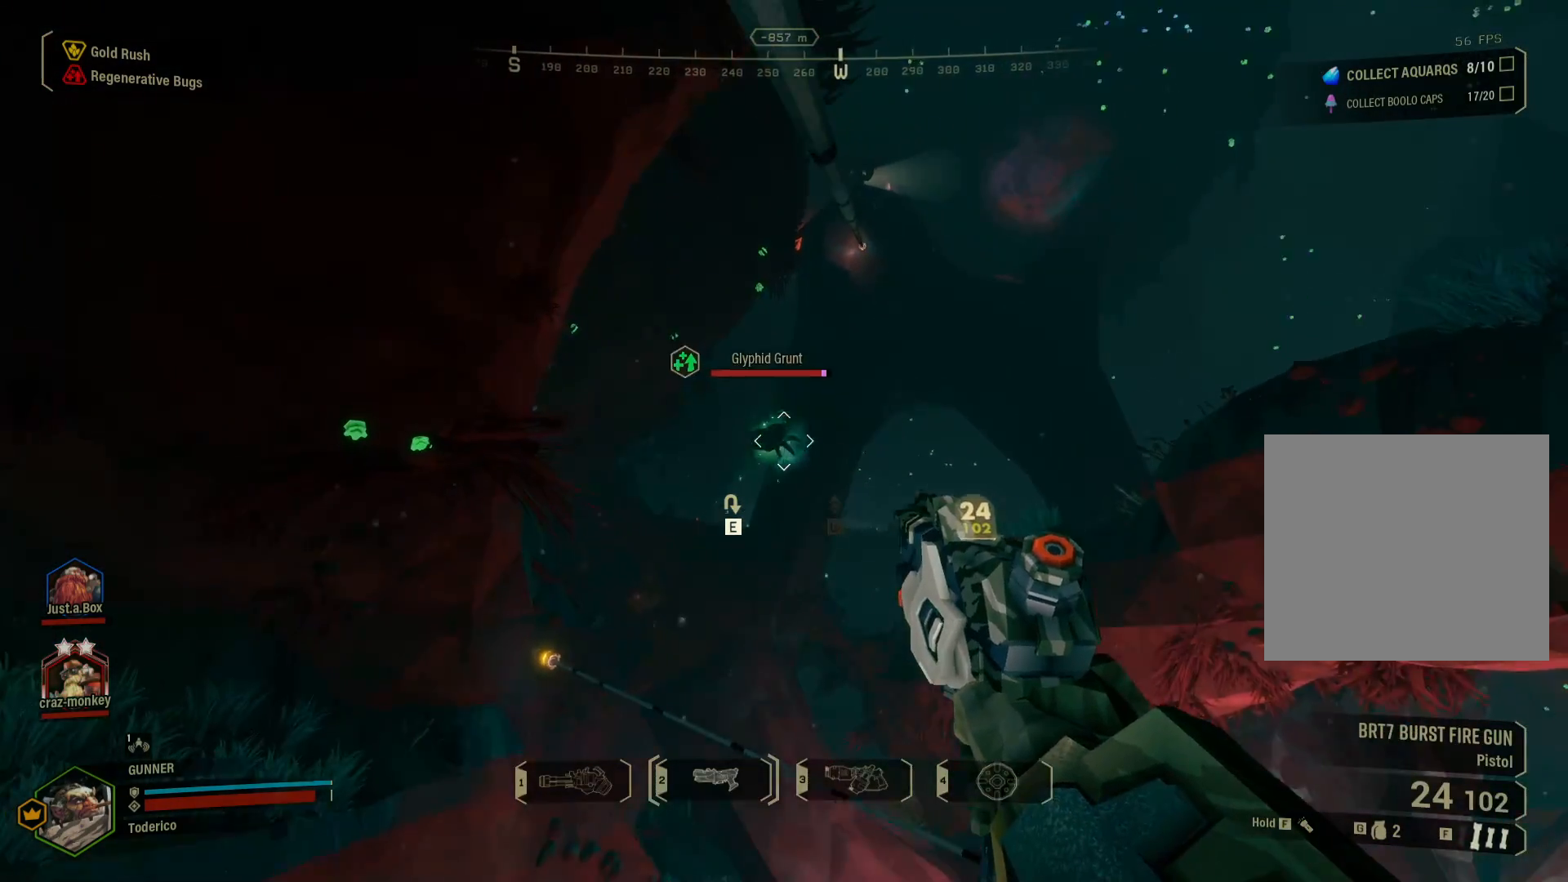
{"keys": [], "events": []}
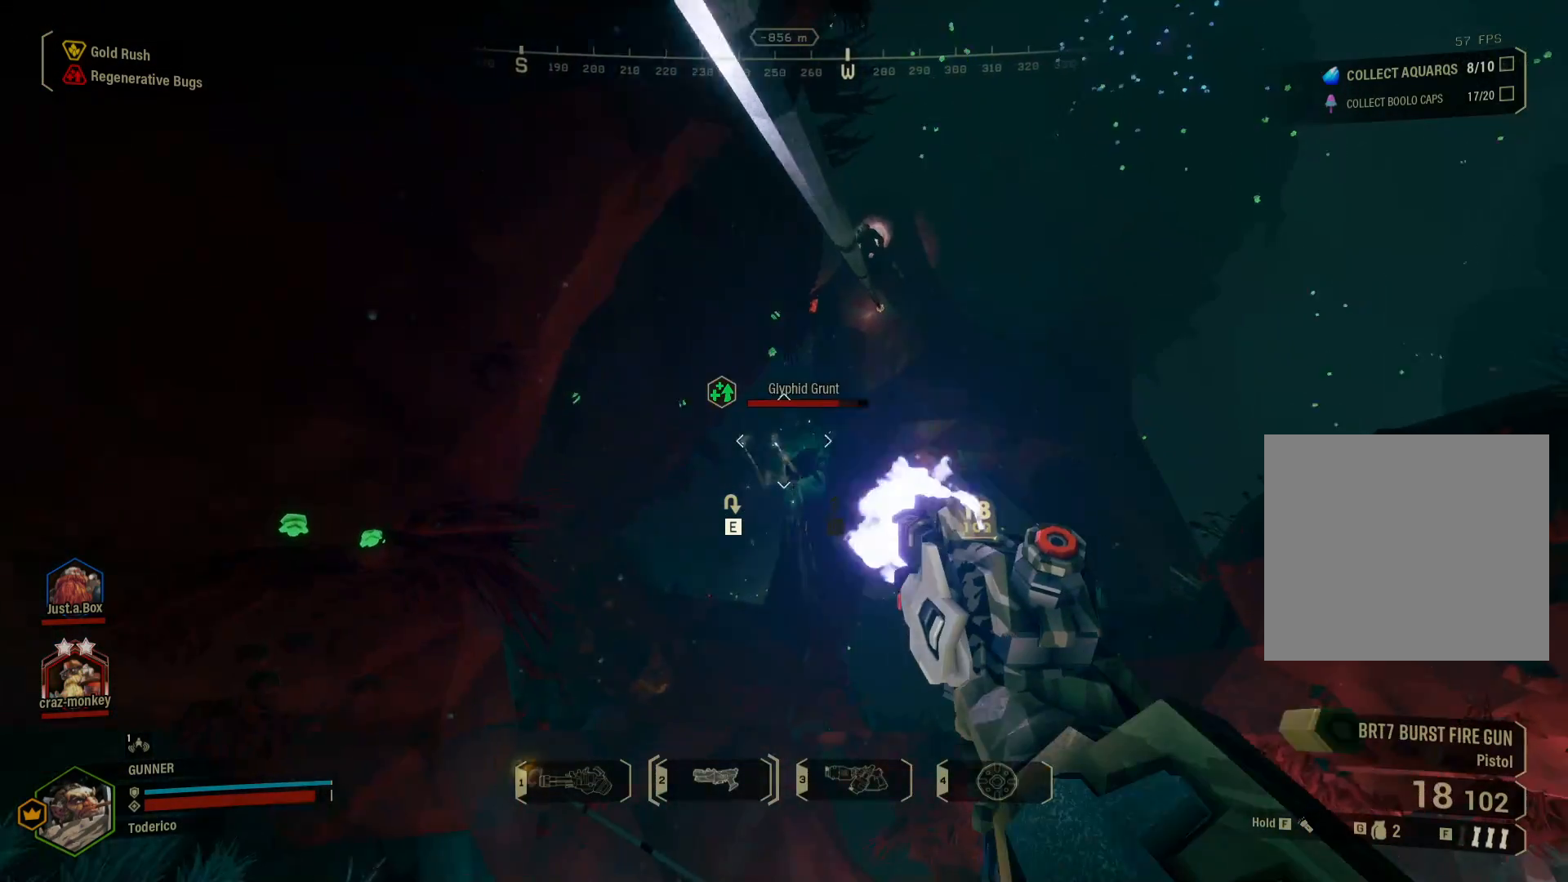
{"keys": [], "events": []}
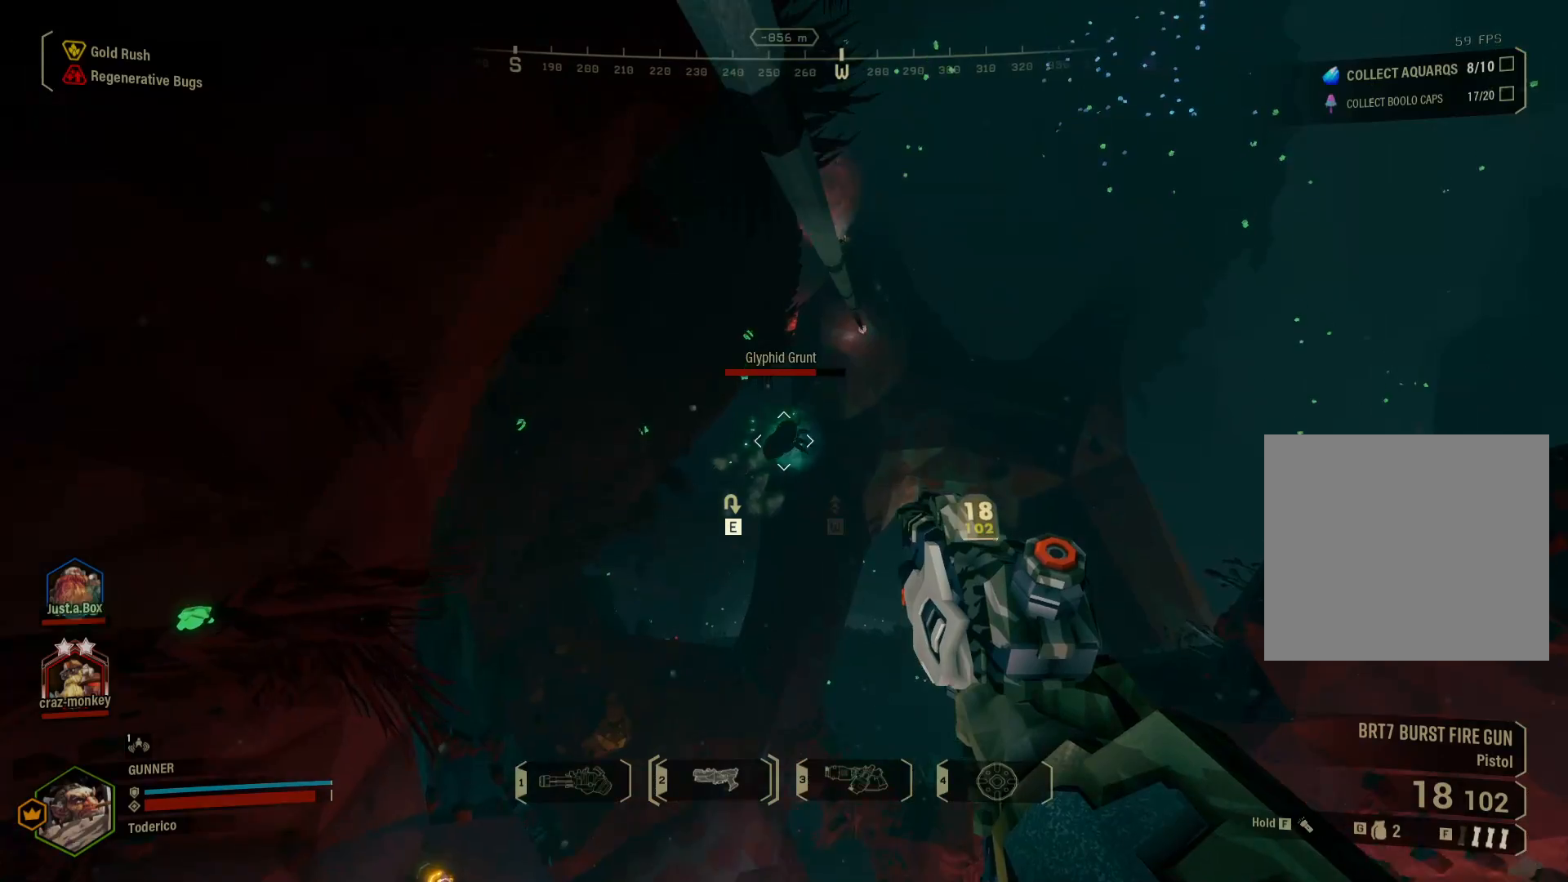
{"keys": [], "events": []}
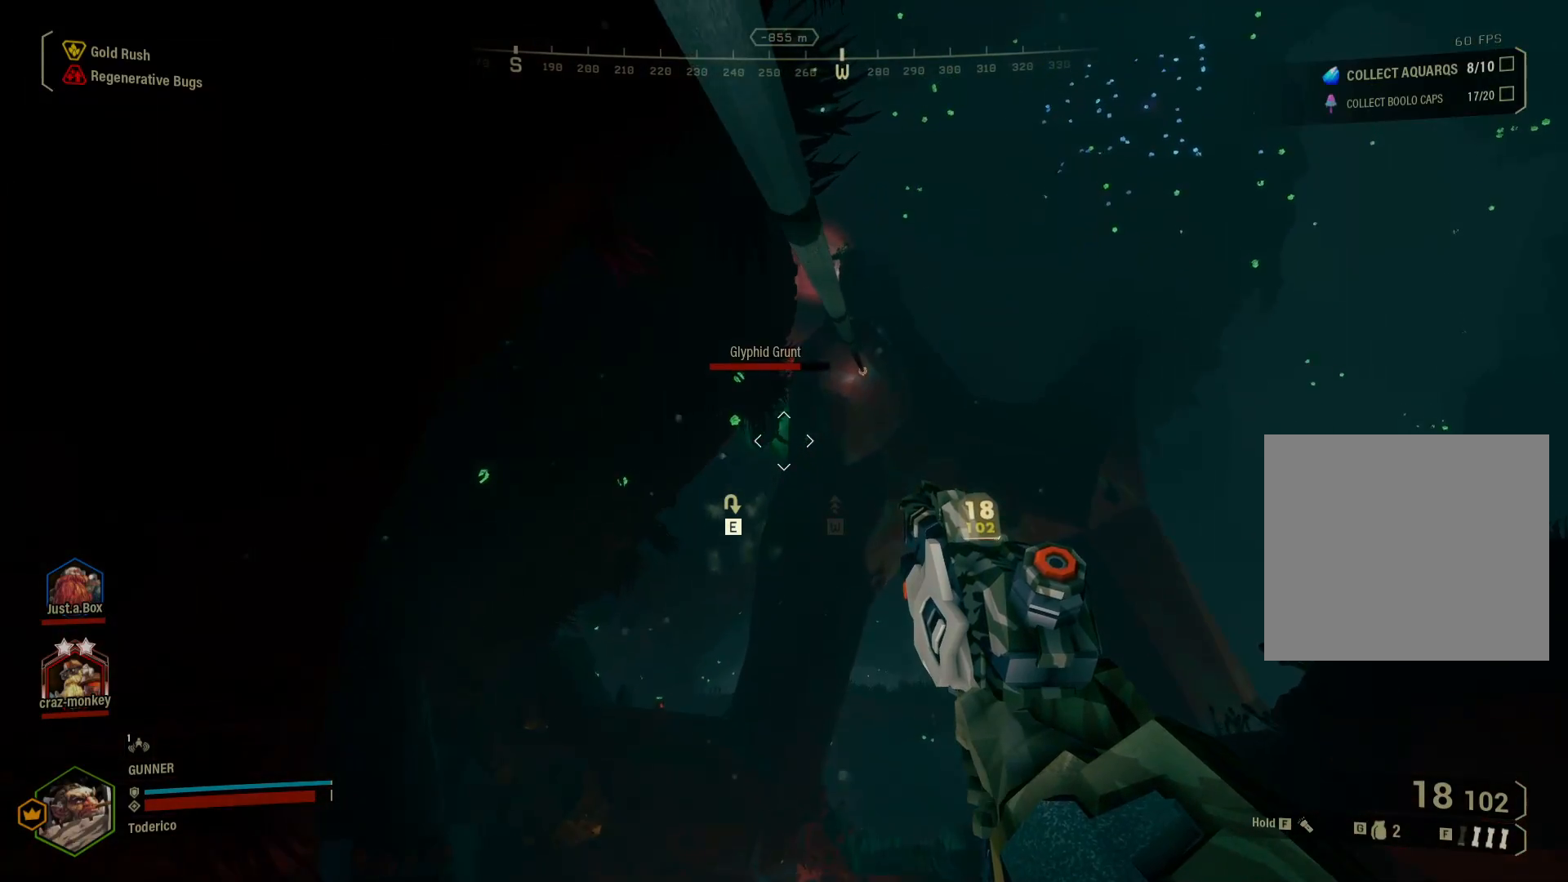
{"keys": [], "events": []}
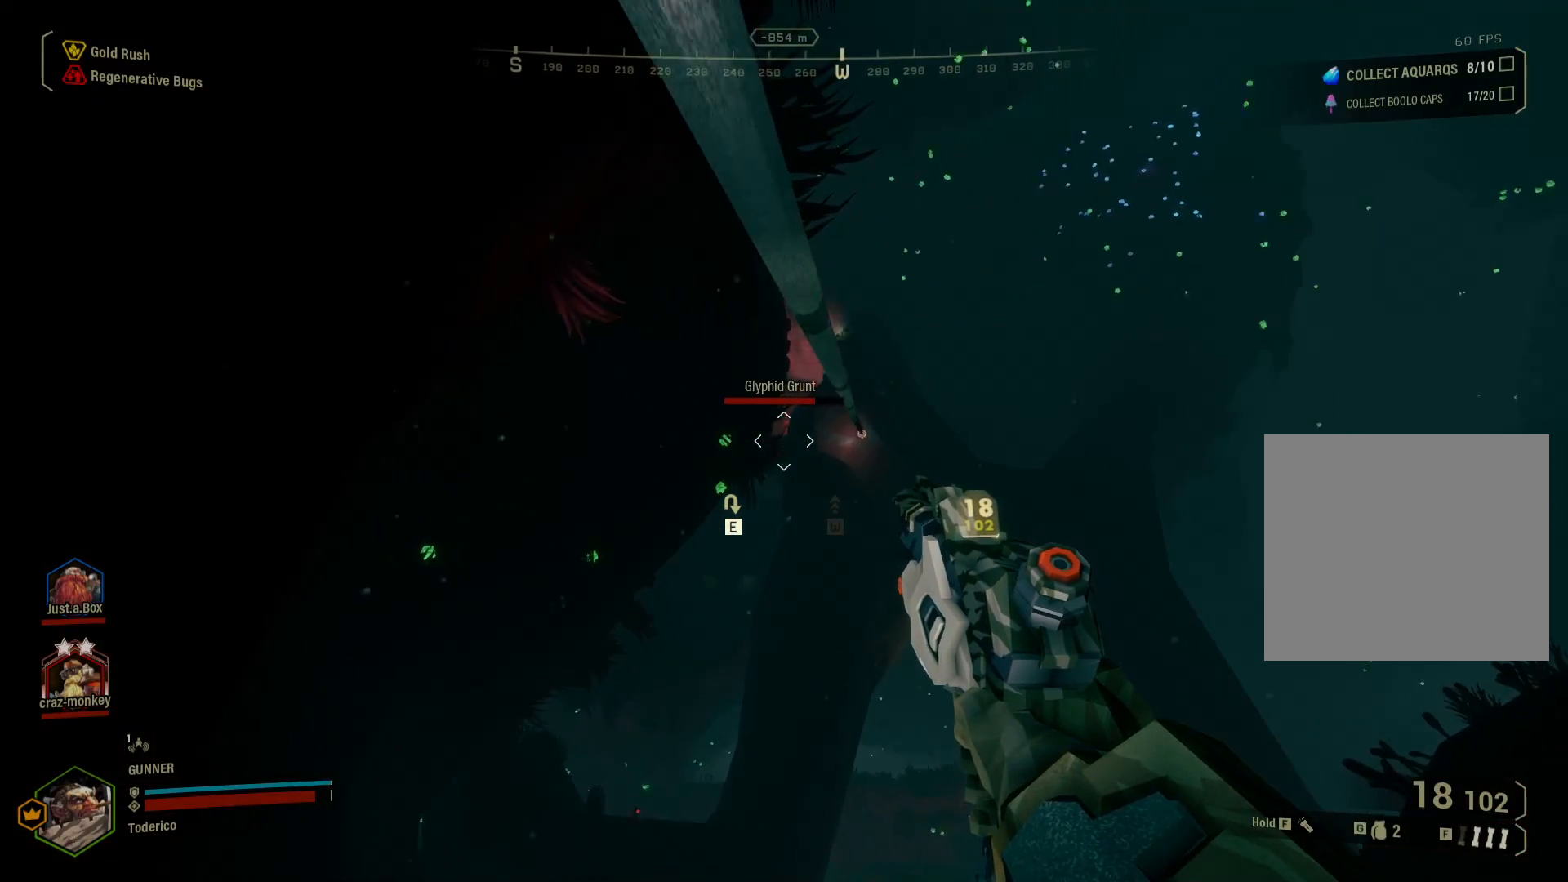
{"keys": [], "events": [[350, "r", "down"], [433, "r", "up"]]}
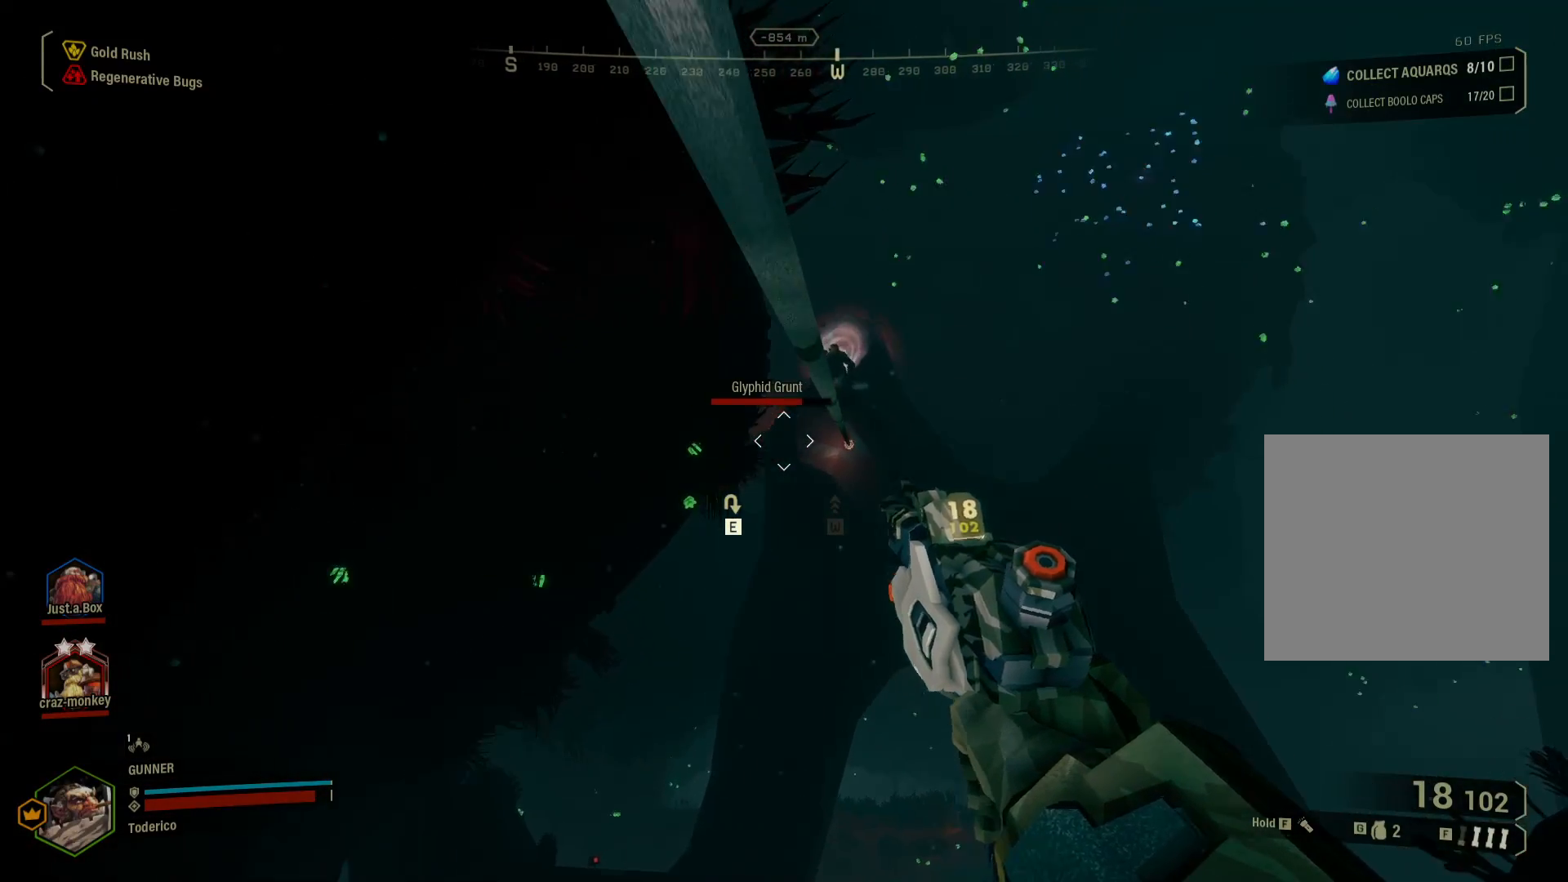
{"keys": [], "events": [[33, "r", "down"], [117, "r", "up"], [233, "r", "down"], [333, "r", "up"]]}
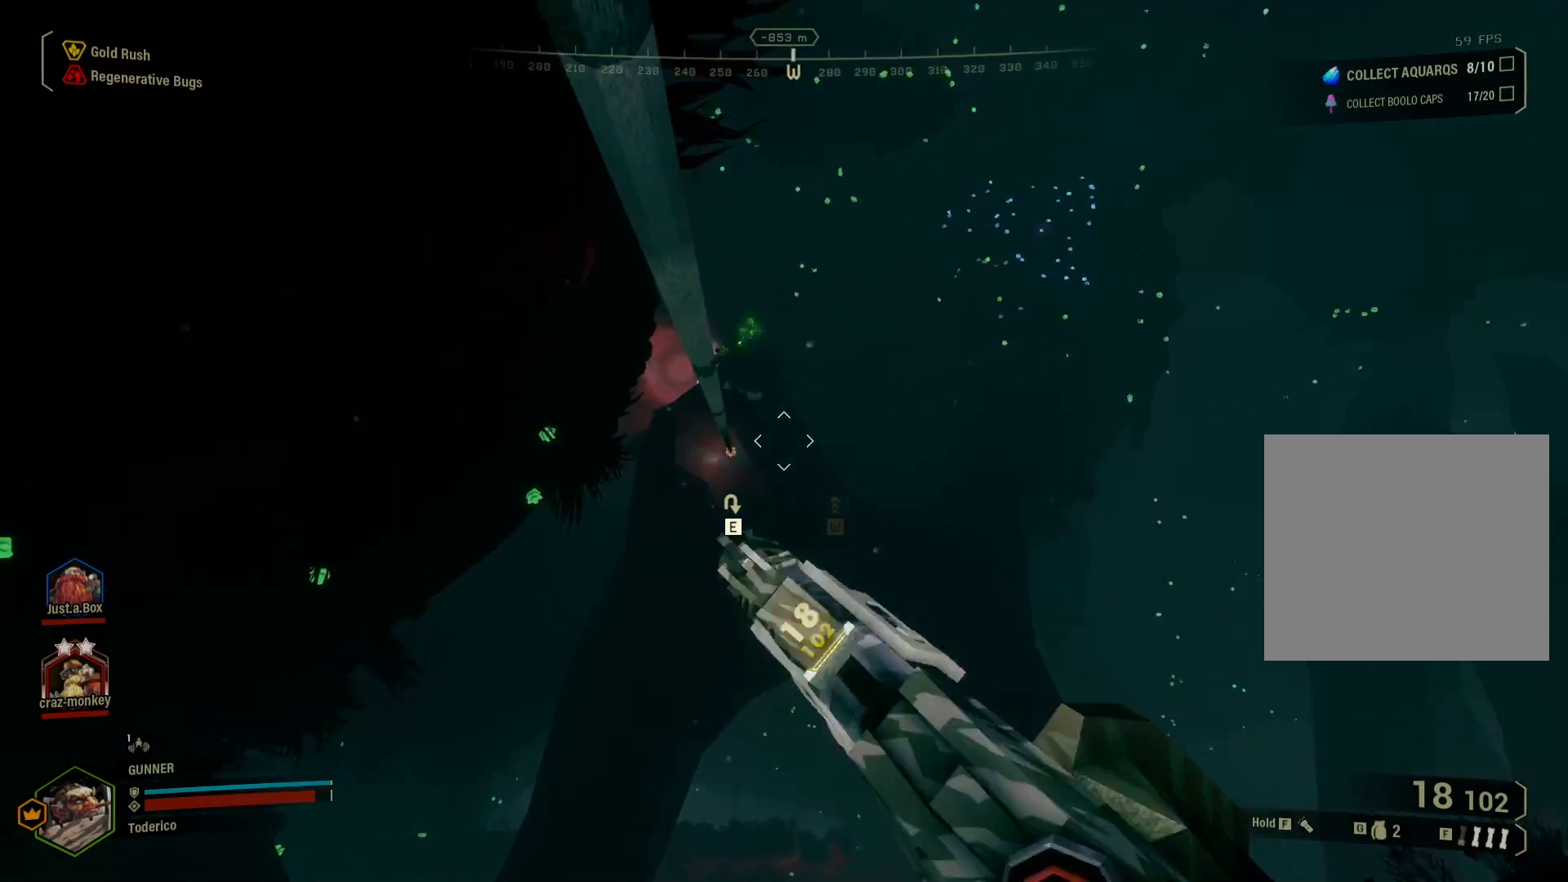
{"keys": [], "events": [[133, "f", "down"], [217, "f", "up"]]}